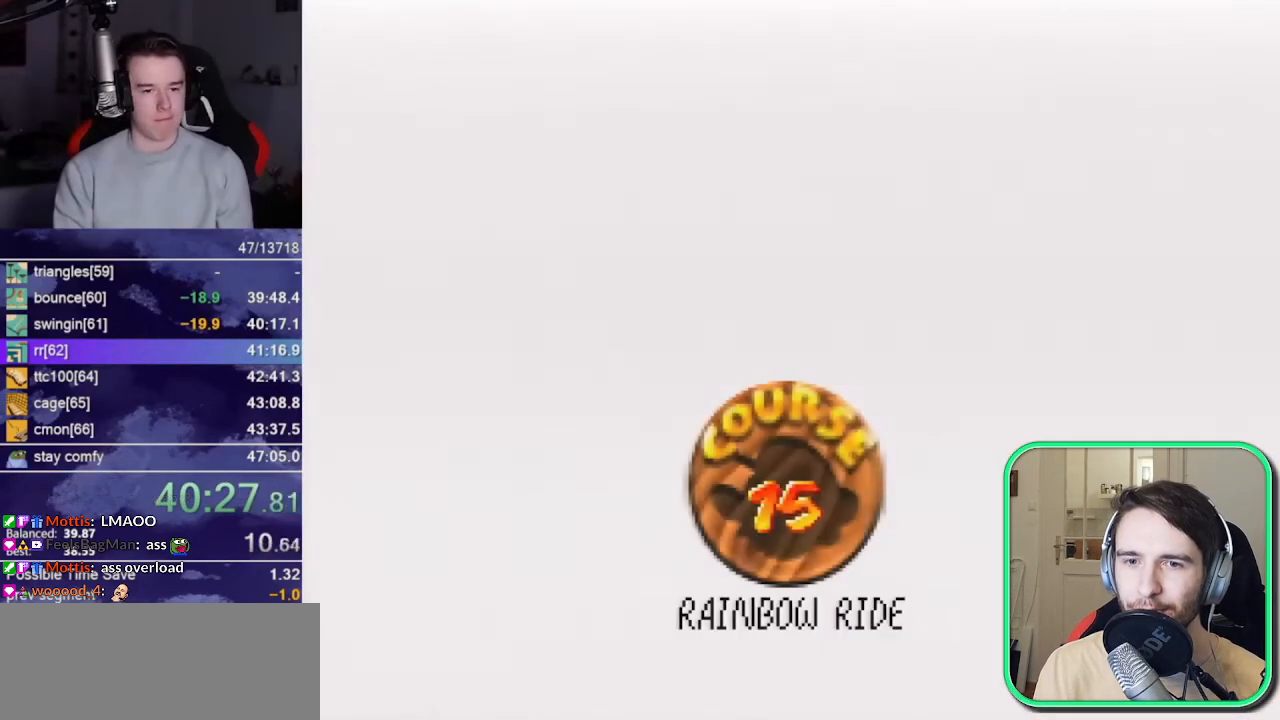
Gameplay with a controller (Nintendo layout); each line is a JSON object with the inputs held at the frame after it. "button_events" lists button changes between this image and that frame as [ms after this image, input, new state], when the widget could be followed in between (sticks are given only as held states). Not read: L1 L3 R1 R3 START.
{"buttons": ["A", "B"], "left_stick": "center", "button_events": [[133, "B", "down"], [167, "A", "down"], [200, "B", "up"], [267, "A", "up"], [267, "B", "down"], [333, "A", "down"], [333, "B", "up"], [400, "B", "down"]]}
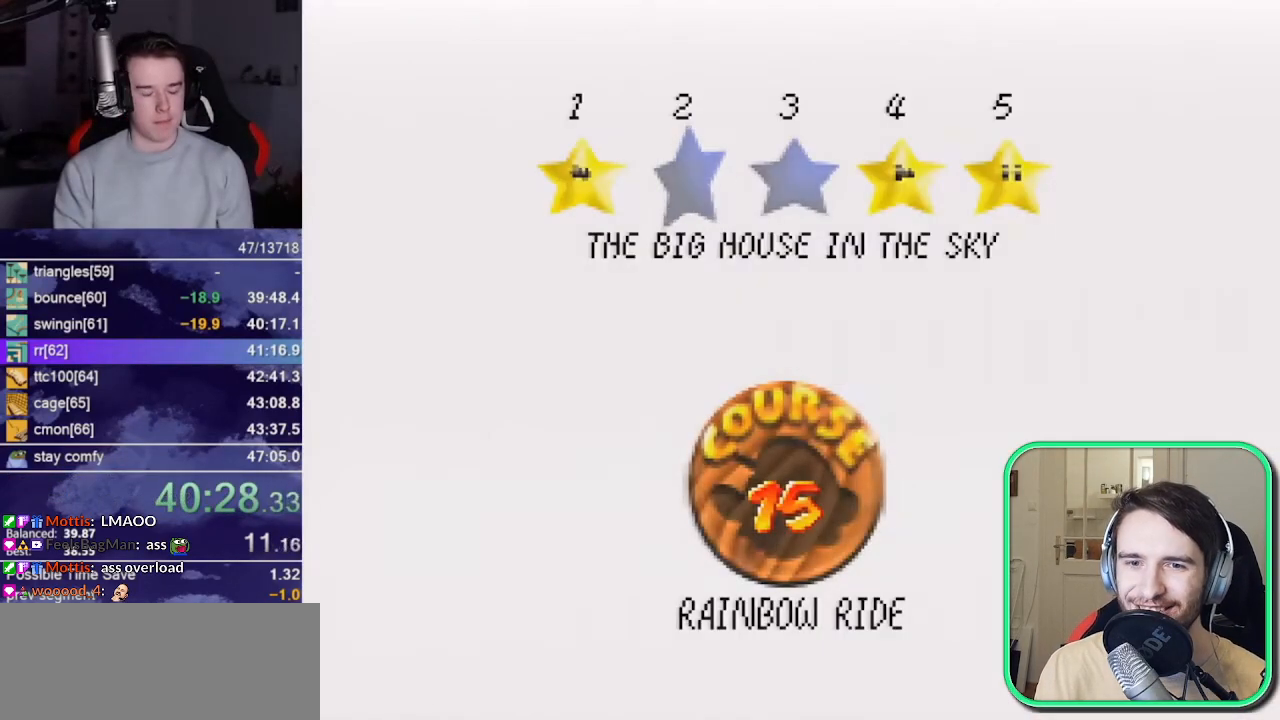
{"buttons": [], "left_stick": "center", "button_events": [[100, "A", "up"], [100, "B", "up"]]}
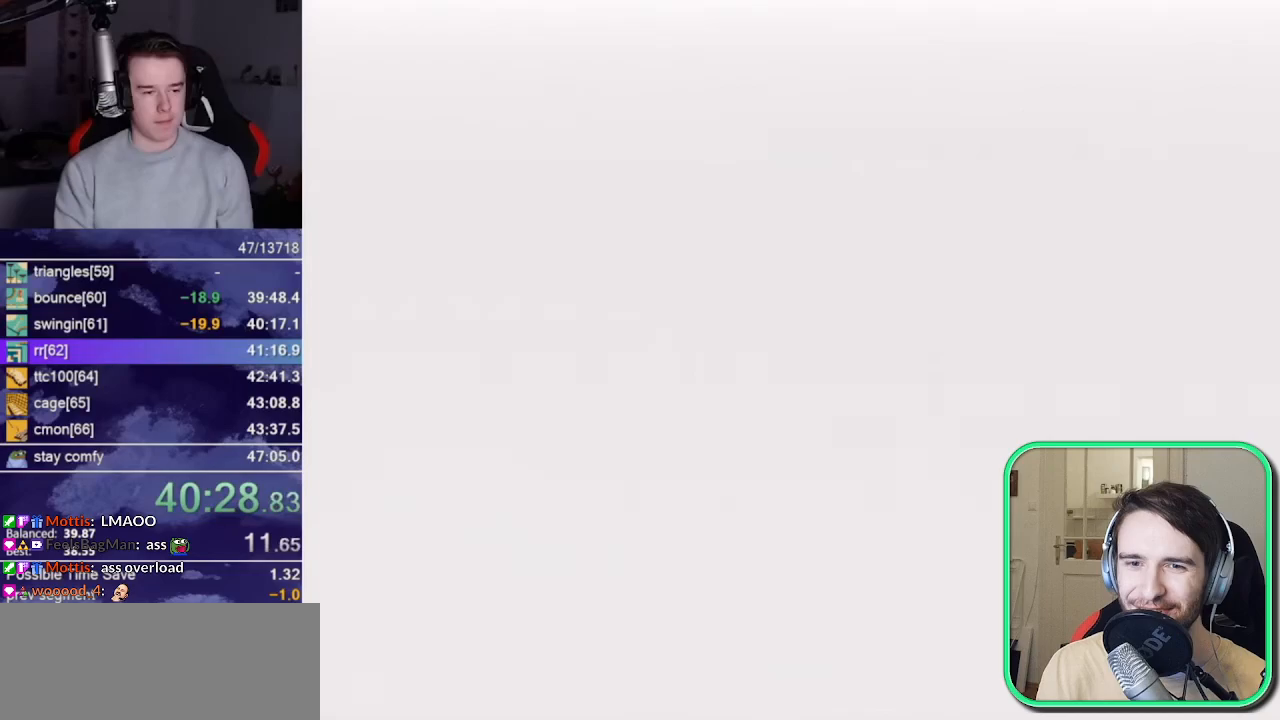
{"buttons": [], "left_stick": "up-right", "button_events": [[333, "DPAD_RIGHT", "down"], [433, "DPAD_RIGHT", "up"]]}
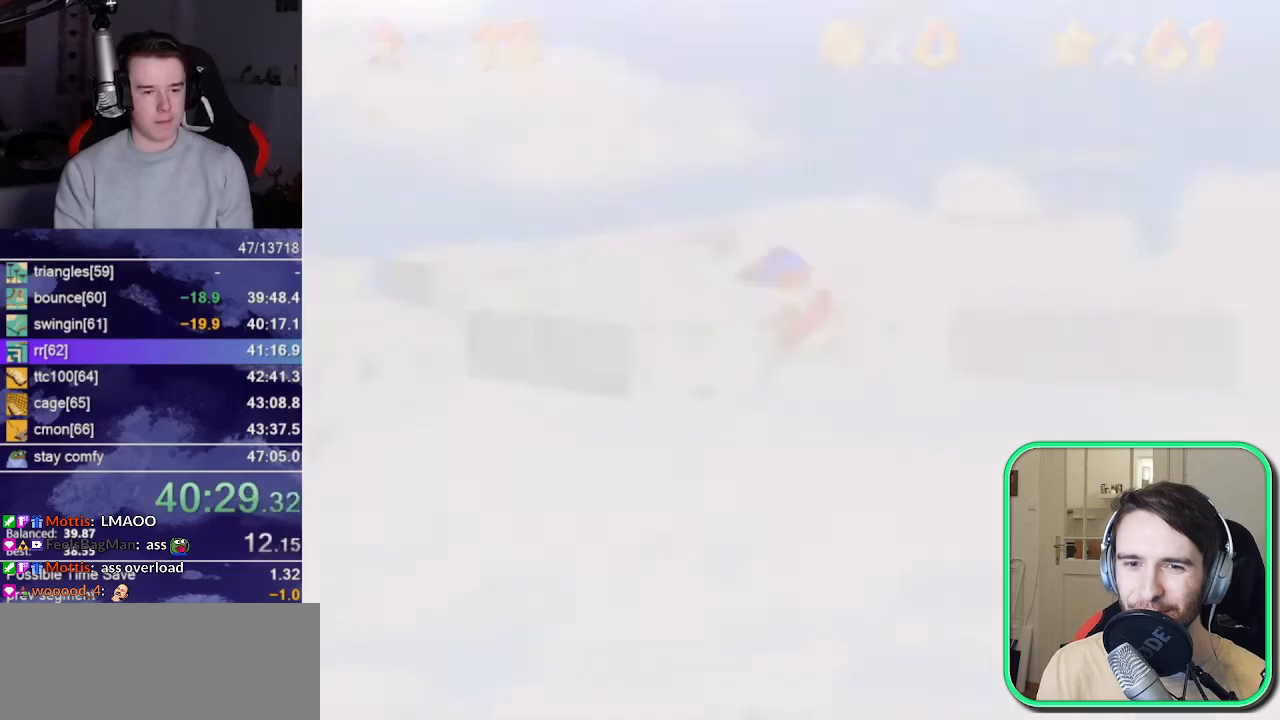
{"buttons": ["A"], "left_stick": "up", "button_events": [[133, "A", "down"]]}
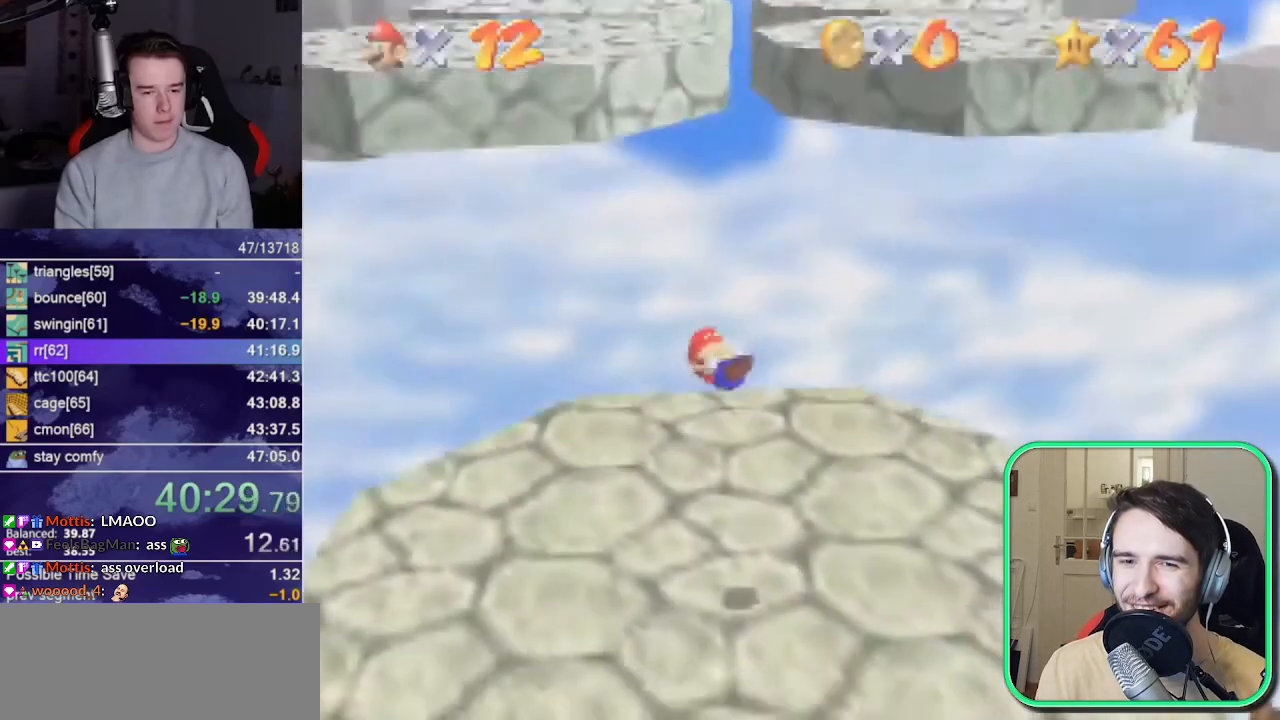
{"buttons": ["A"], "left_stick": "up", "button_events": []}
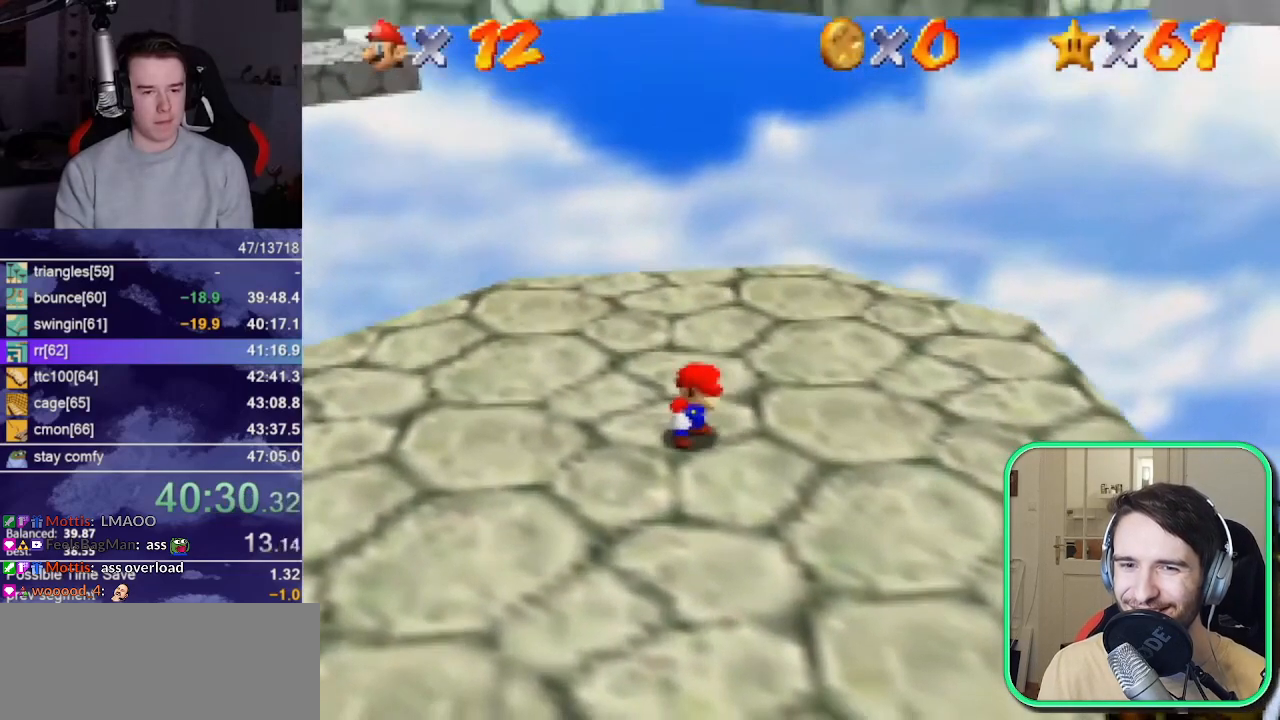
{"buttons": [], "left_stick": "up-right", "button_events": [[133, "B", "down"], [200, "A", "up"], [233, "B", "up"]]}
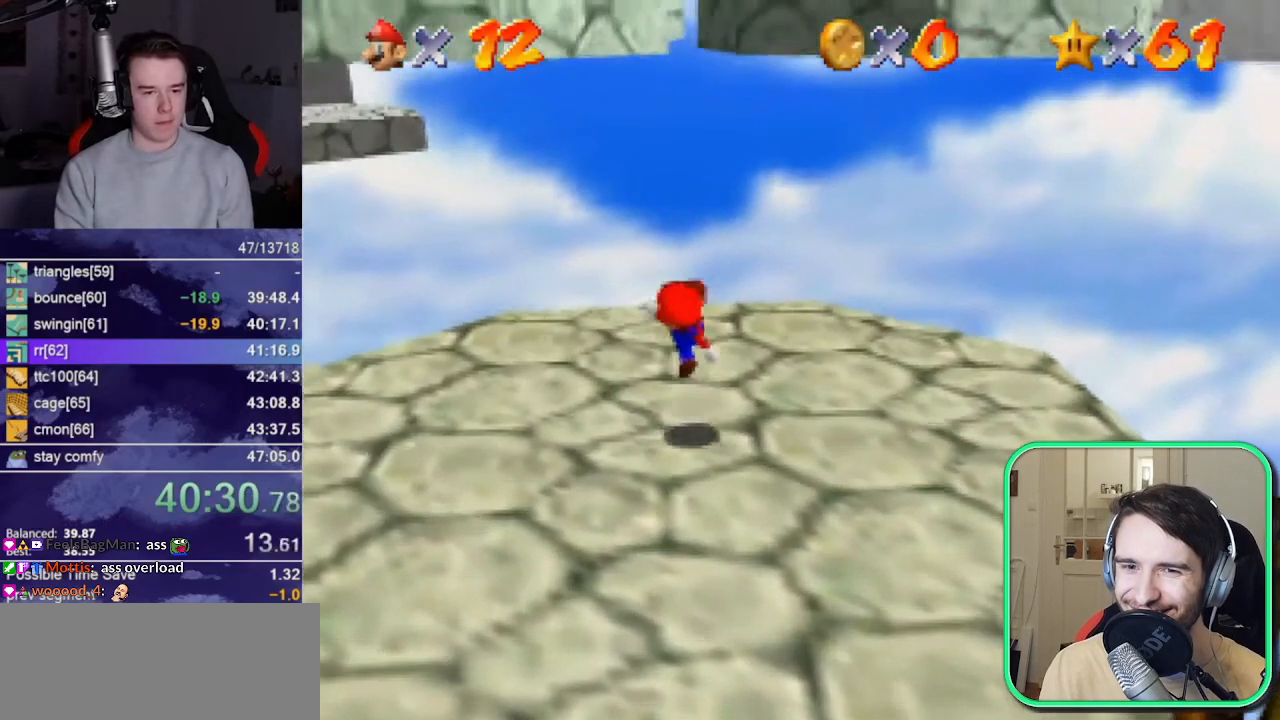
{"buttons": [], "left_stick": "up-right", "button_events": [[17, "A", "down"], [167, "A", "up"]]}
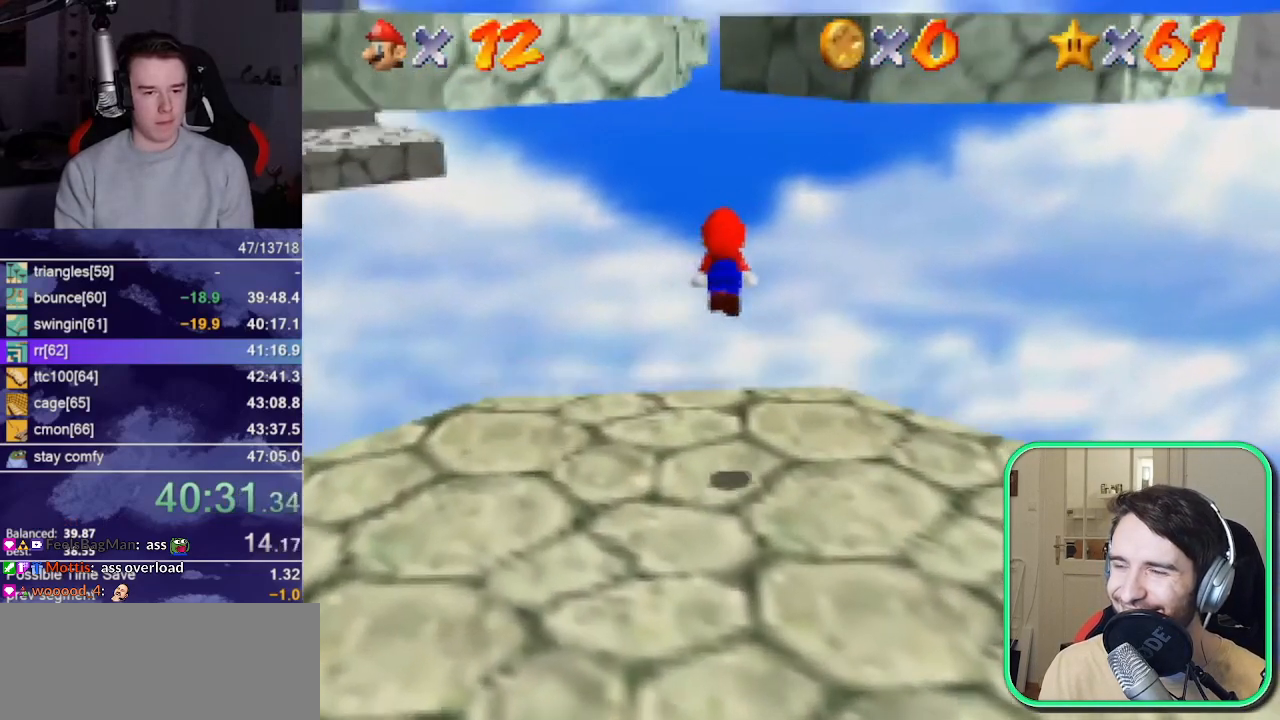
{"buttons": ["A"], "left_stick": "up", "button_events": [[233, "A", "down"]]}
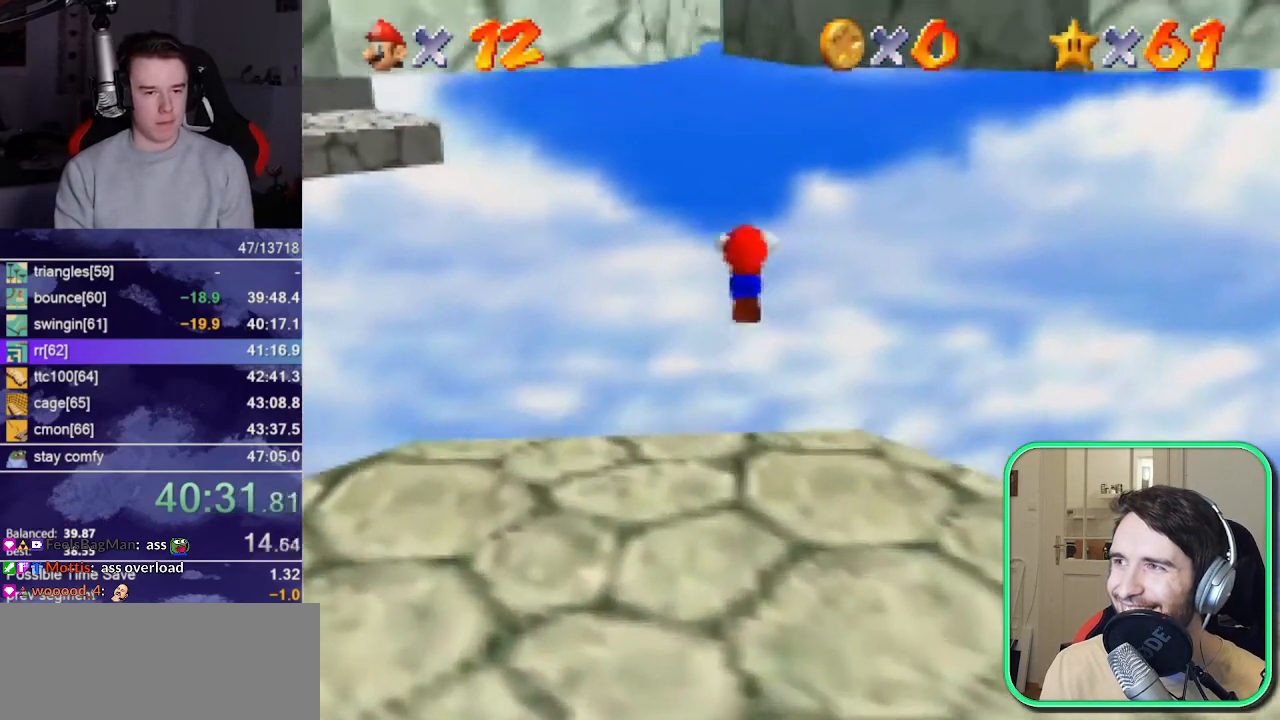
{"buttons": [], "left_stick": "up-right", "button_events": [[183, "A", "up"]]}
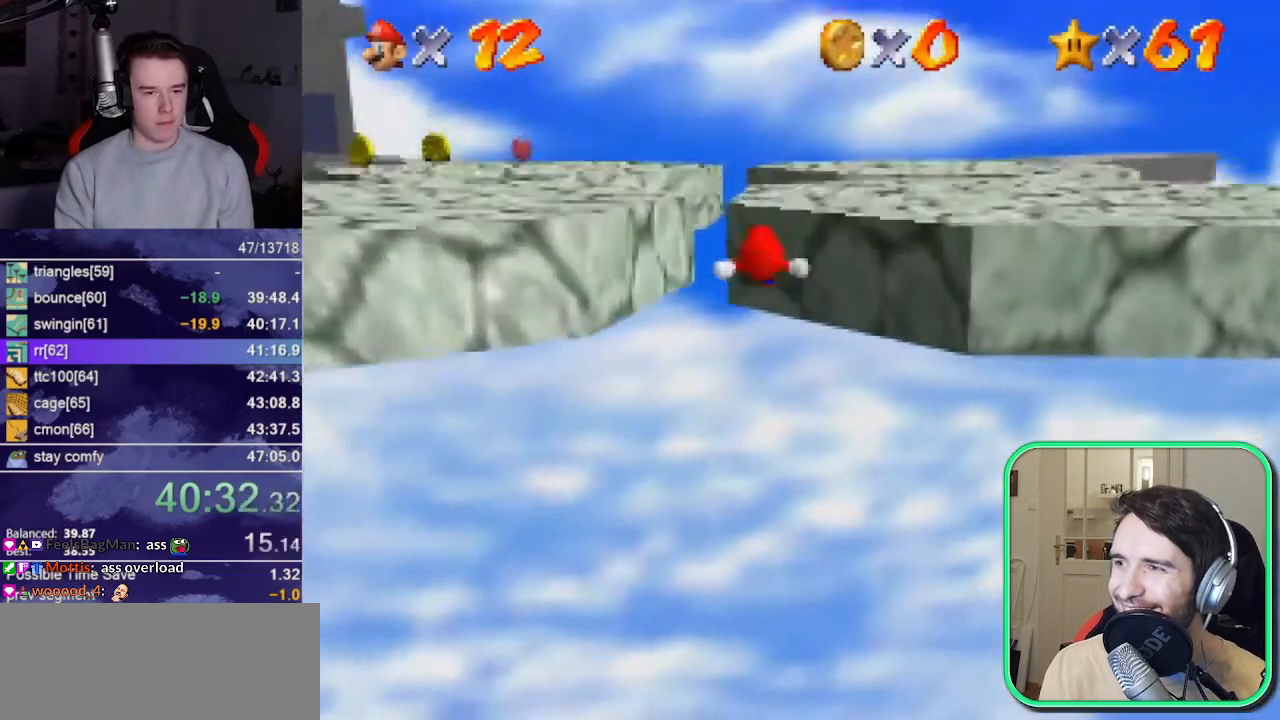
{"buttons": ["DPAD_RIGHT"], "left_stick": "up-left", "button_events": [[167, "A", "down"], [400, "A", "up"], [500, "DPAD_RIGHT", "down"]]}
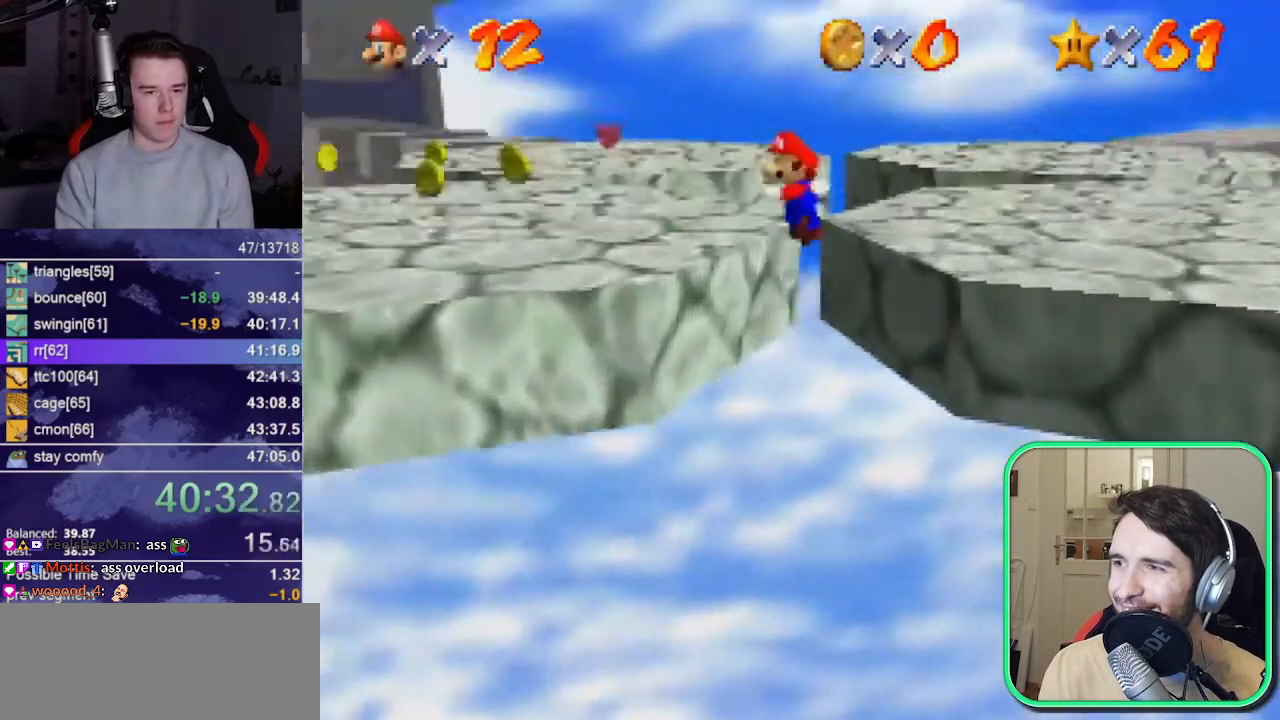
{"buttons": [], "left_stick": "up-right", "button_events": [[100, "DPAD_RIGHT", "up"]]}
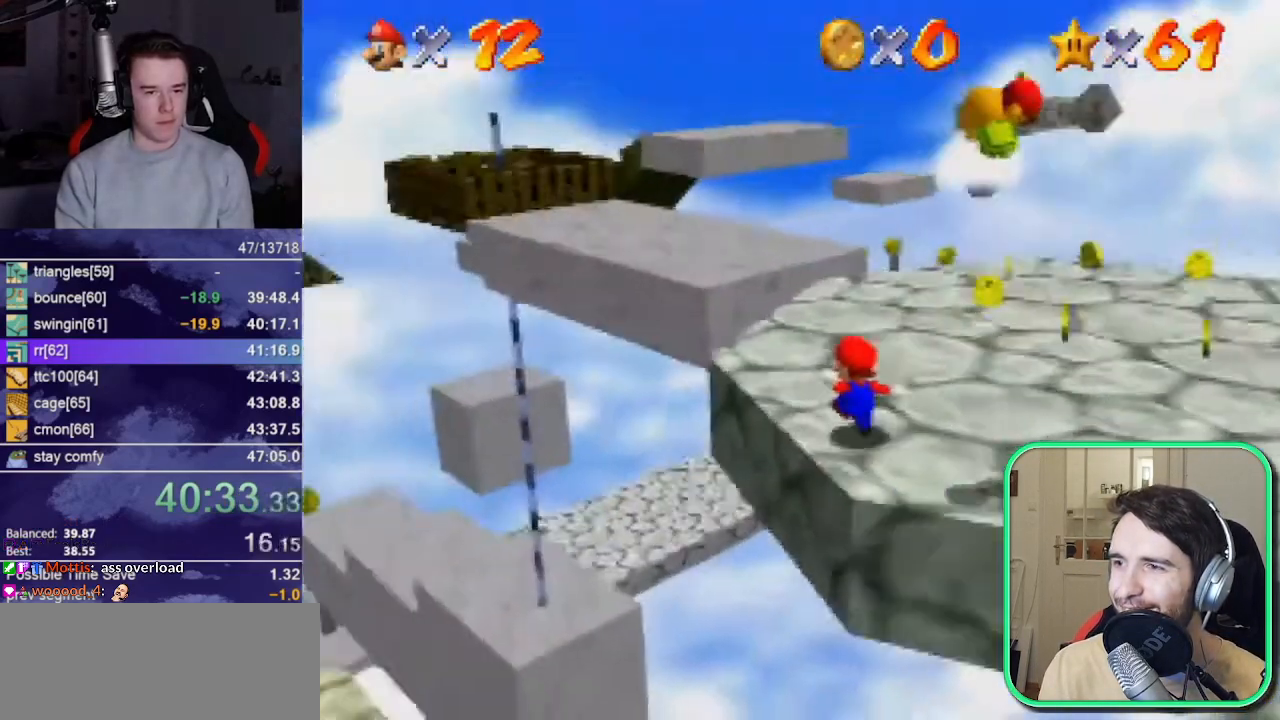
{"buttons": ["A"], "left_stick": "right", "button_events": [[500, "A", "down"]]}
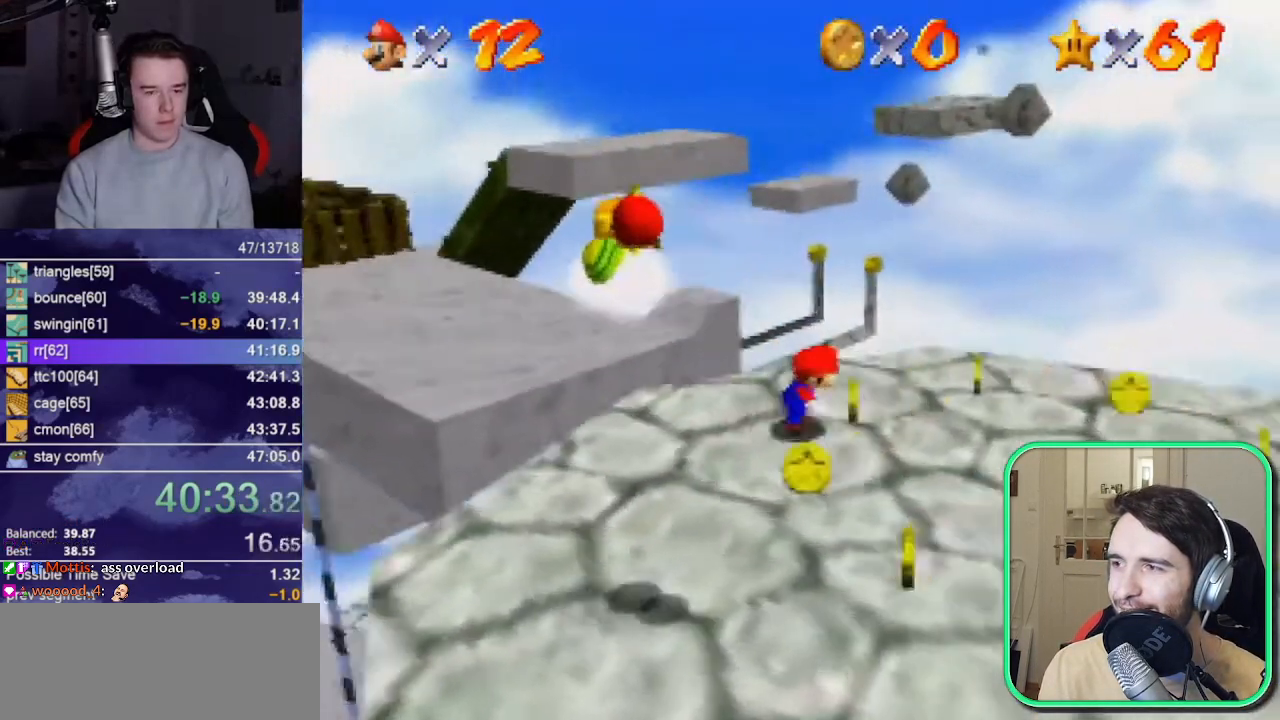
{"buttons": ["A"], "left_stick": "right", "button_events": []}
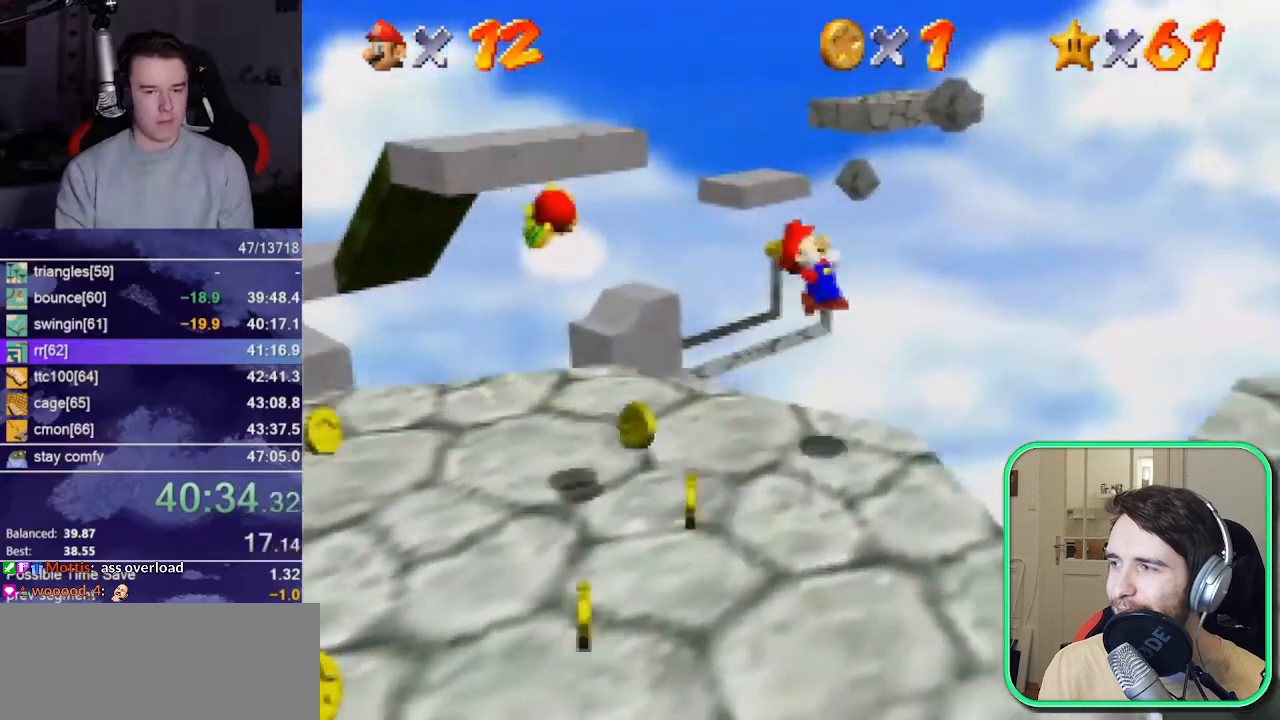
{"buttons": [], "left_stick": "up-right", "button_events": [[67, "A", "up"], [233, "DPAD_LEFT", "down"], [333, "DPAD_LEFT", "up"]]}
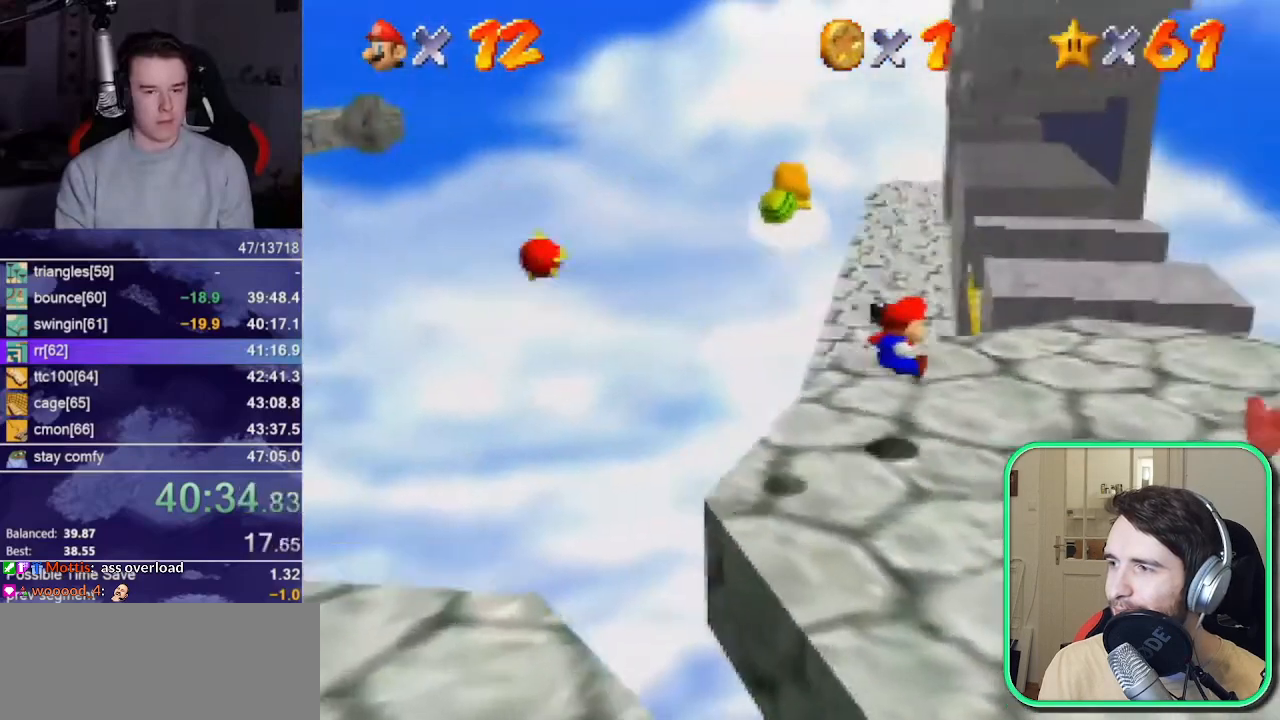
{"buttons": [], "left_stick": "up", "button_events": [[400, "B", "down"], [500, "B", "up"]]}
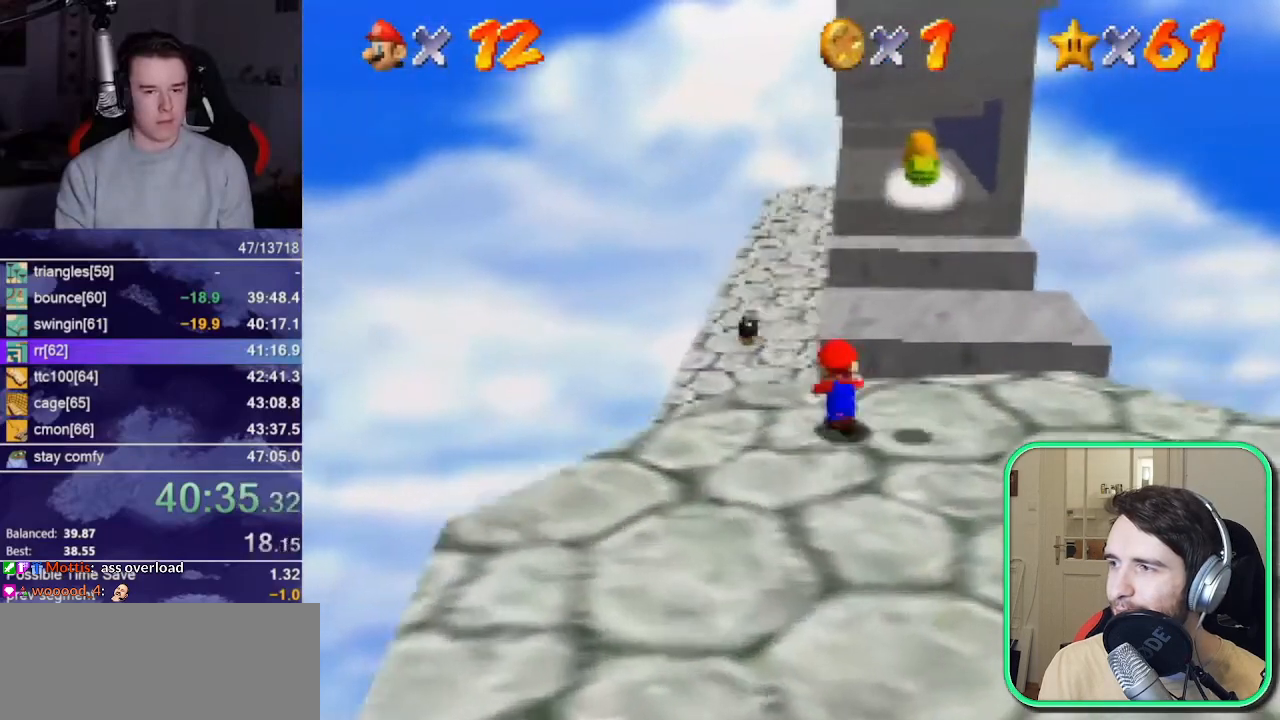
{"buttons": [], "left_stick": "up", "button_events": [[267, "B", "down"], [300, "A", "down"], [333, "B", "up"], [417, "A", "up"]]}
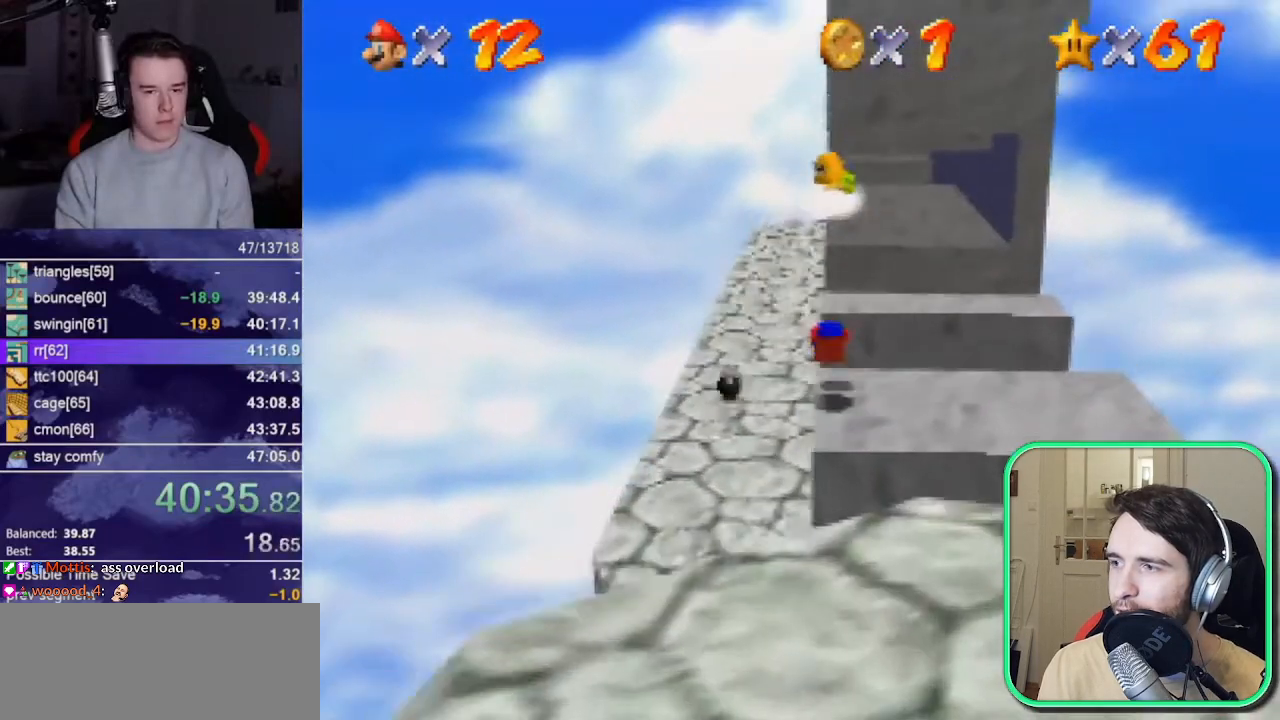
{"buttons": ["A"], "left_stick": "up", "button_events": [[333, "A", "down"]]}
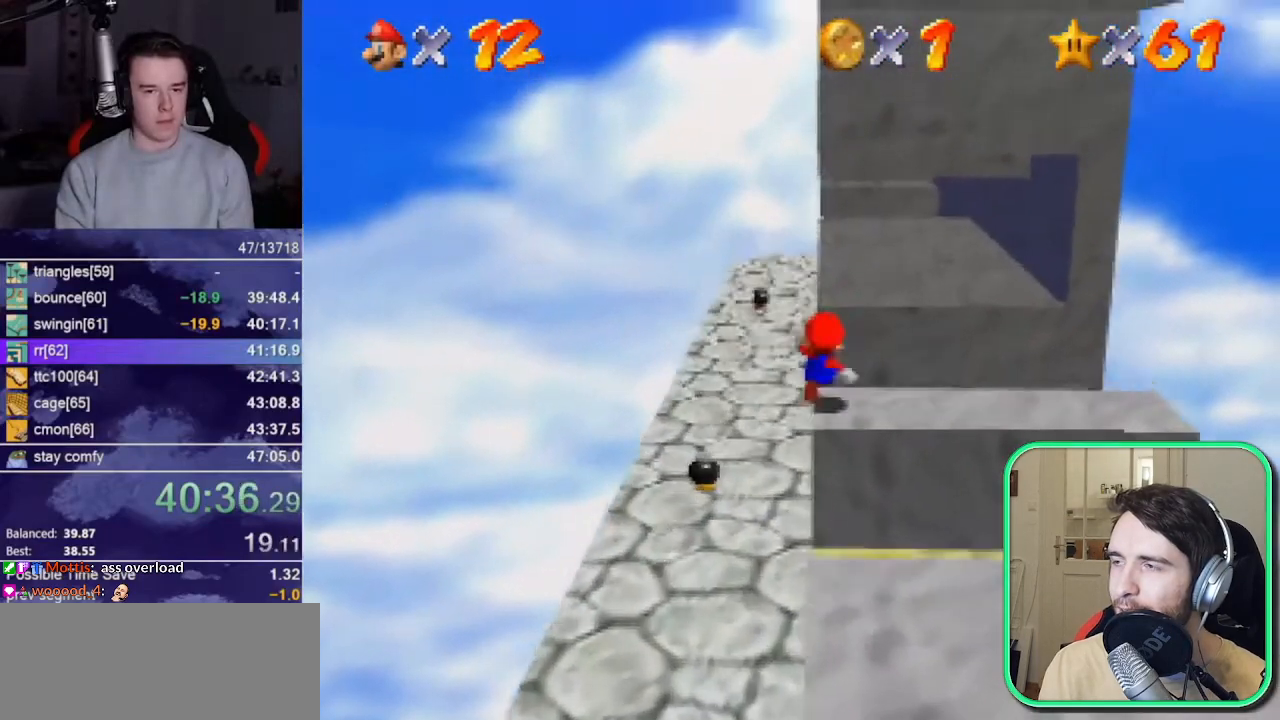
{"buttons": ["A"], "left_stick": "up-left", "button_events": [[267, "A", "up"], [467, "A", "down"]]}
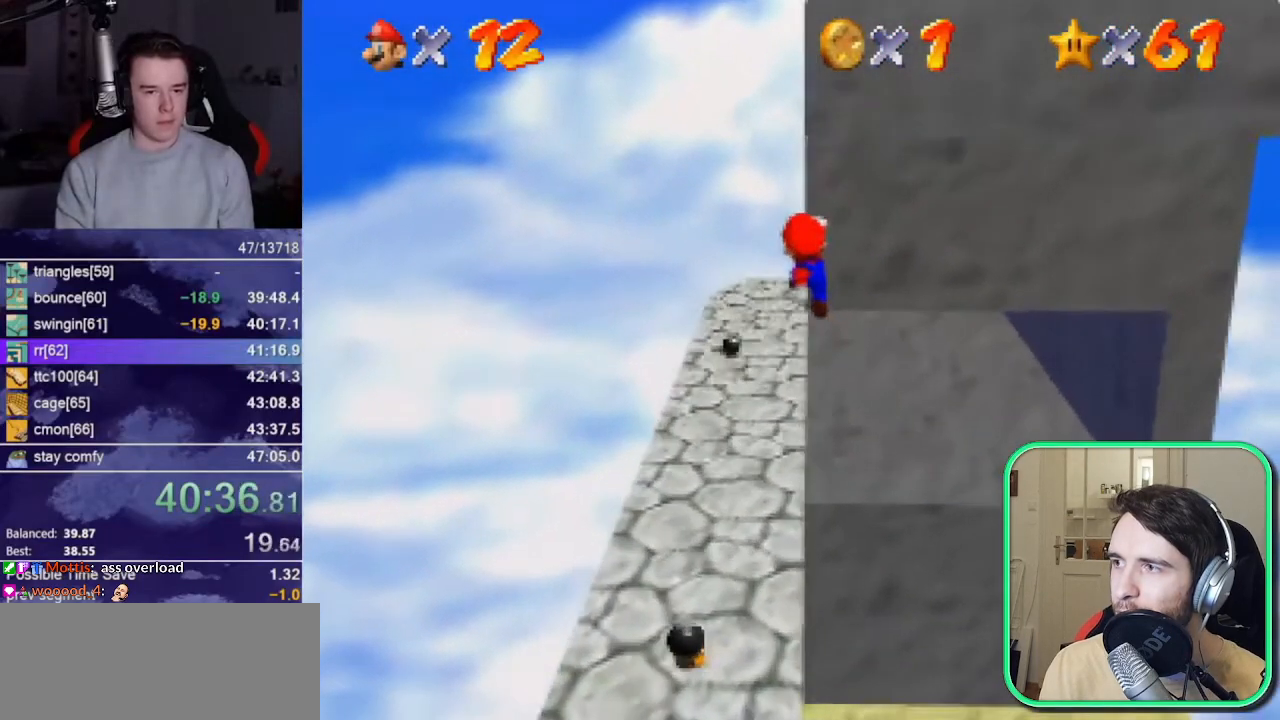
{"buttons": ["DPAD_LEFT"], "left_stick": "up-right", "button_events": [[417, "A", "up"], [500, "DPAD_LEFT", "down"]]}
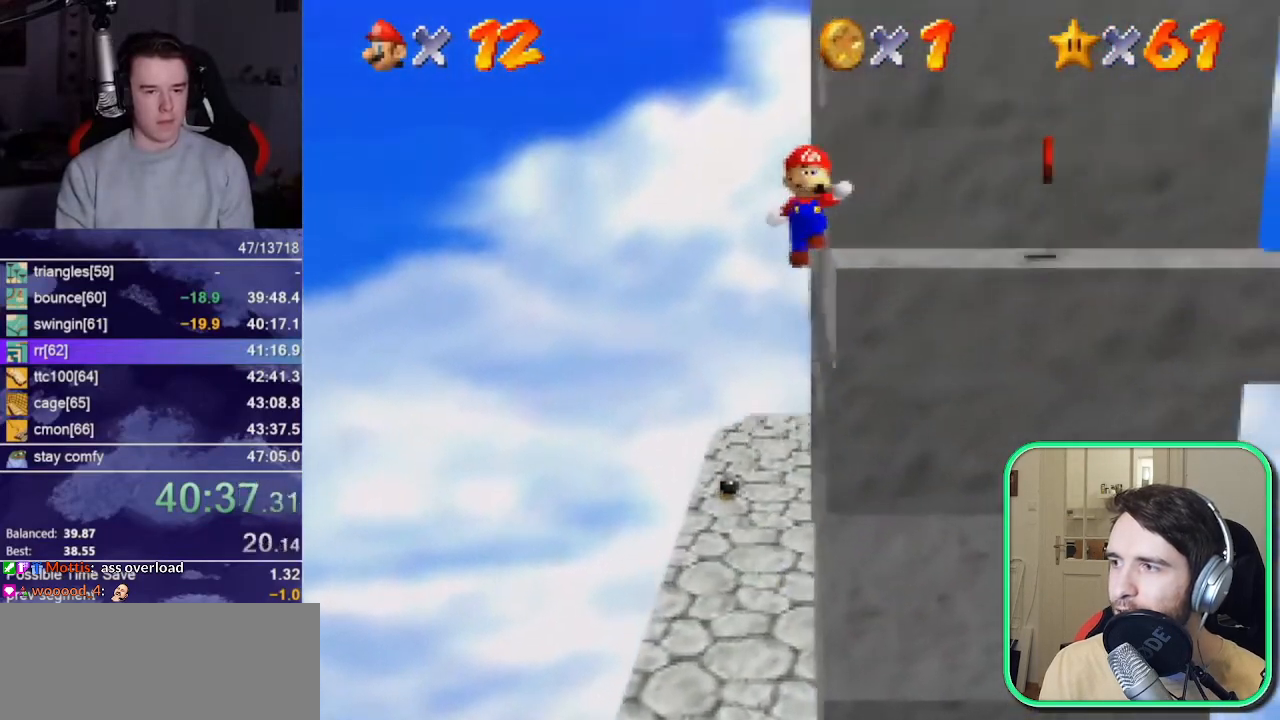
{"buttons": [], "left_stick": "up-left", "button_events": [[67, "DPAD_LEFT", "up"], [133, "DPAD_LEFT", "down"], [200, "DPAD_LEFT", "up"]]}
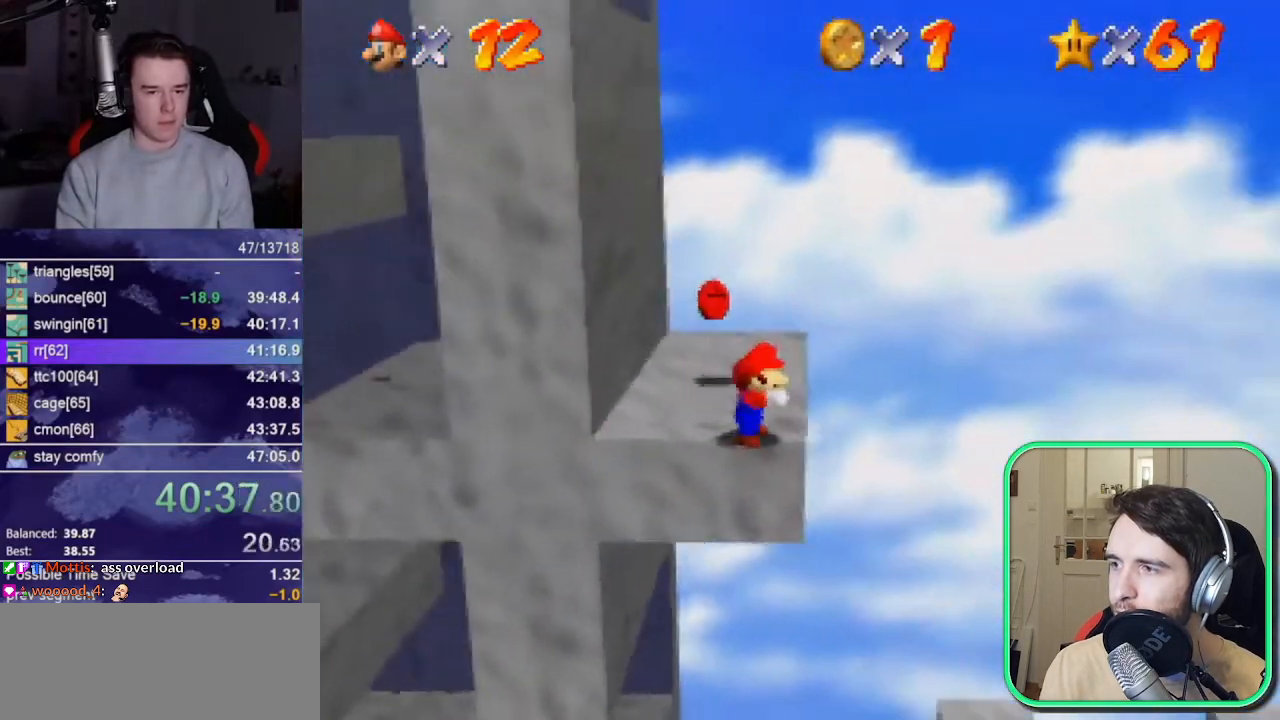
{"buttons": [], "left_stick": "down-left", "button_events": []}
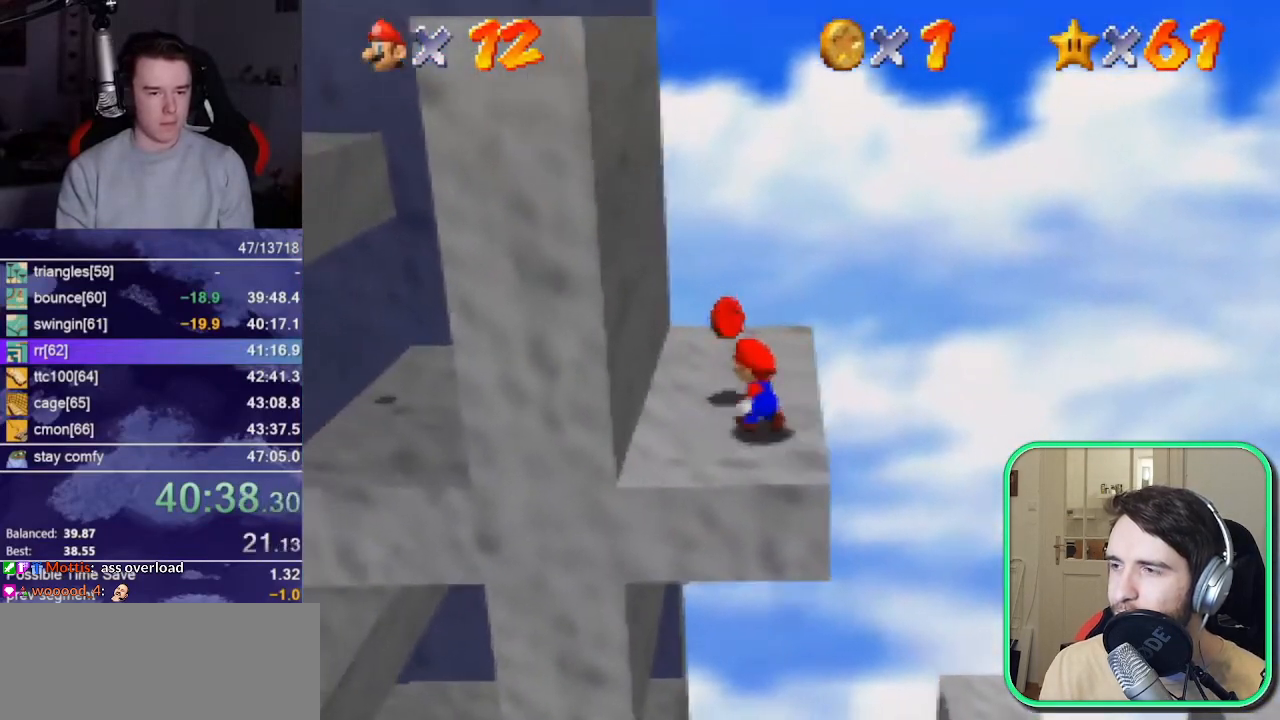
{"buttons": [], "left_stick": "left", "button_events": [[33, "A", "down"], [133, "A", "up"]]}
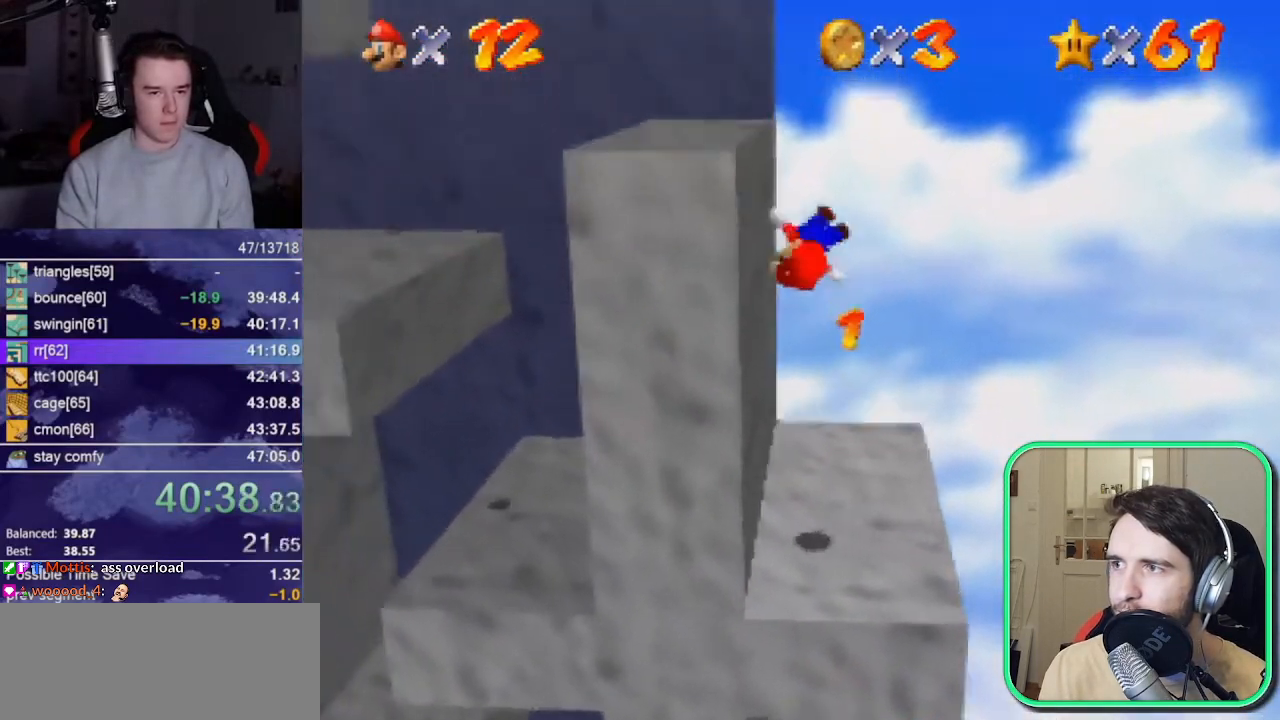
{"buttons": [], "left_stick": "up-left", "button_events": [[100, "A", "down"], [200, "A", "up"]]}
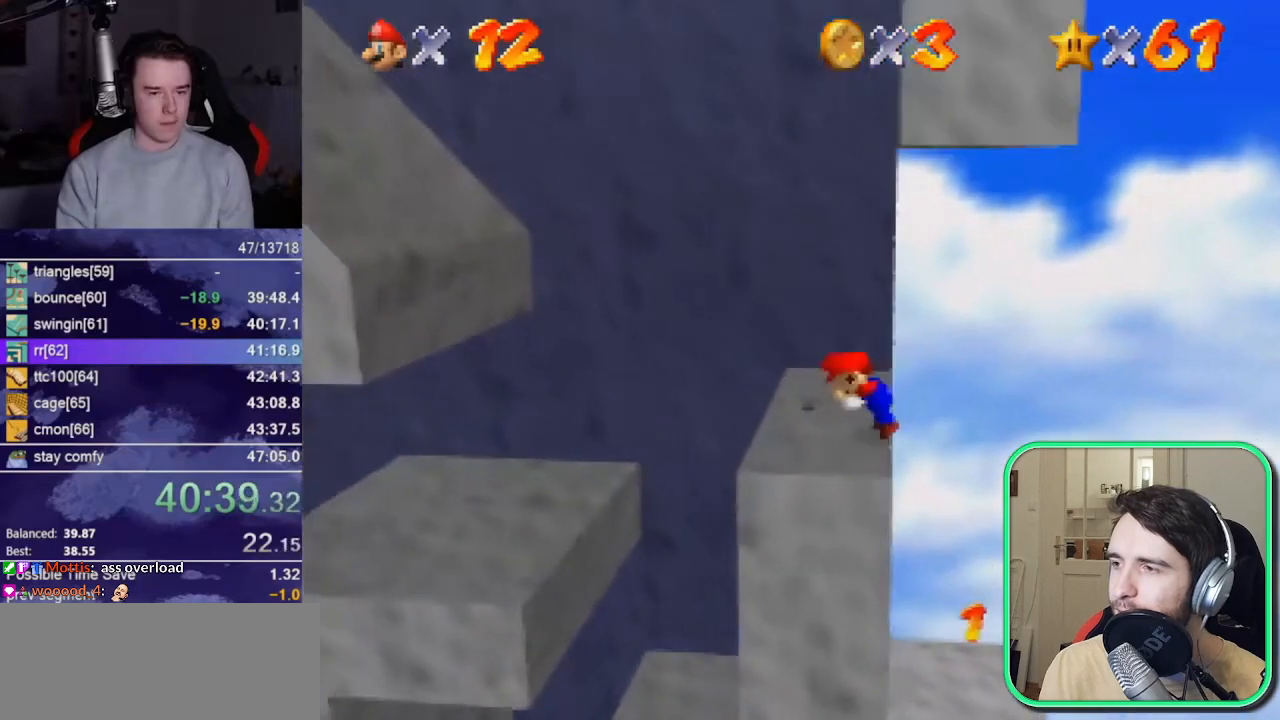
{"buttons": [], "left_stick": "left", "button_events": []}